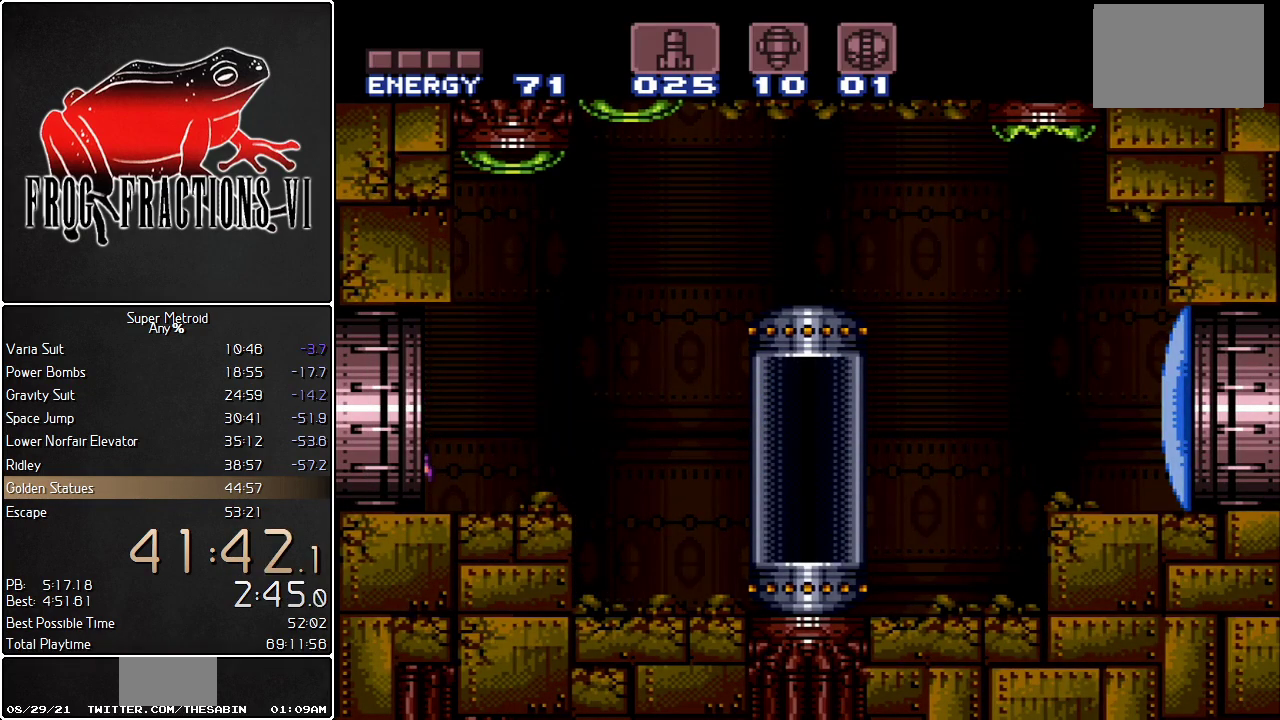
Gameplay with a controller (Nintendo layout); each line is a JSON object with the inputs held at the frame after it. "events" lists button and stick changes between this image and that frame as [ms after this image, input, new state], when the widget could be followed in between. Not read: L3 R3 SELECT.
{"buttons": ["B", "L1"], "events": [[83, "DPAD_RIGHT", "down"], [434, "DPAD_RIGHT", "up"]]}
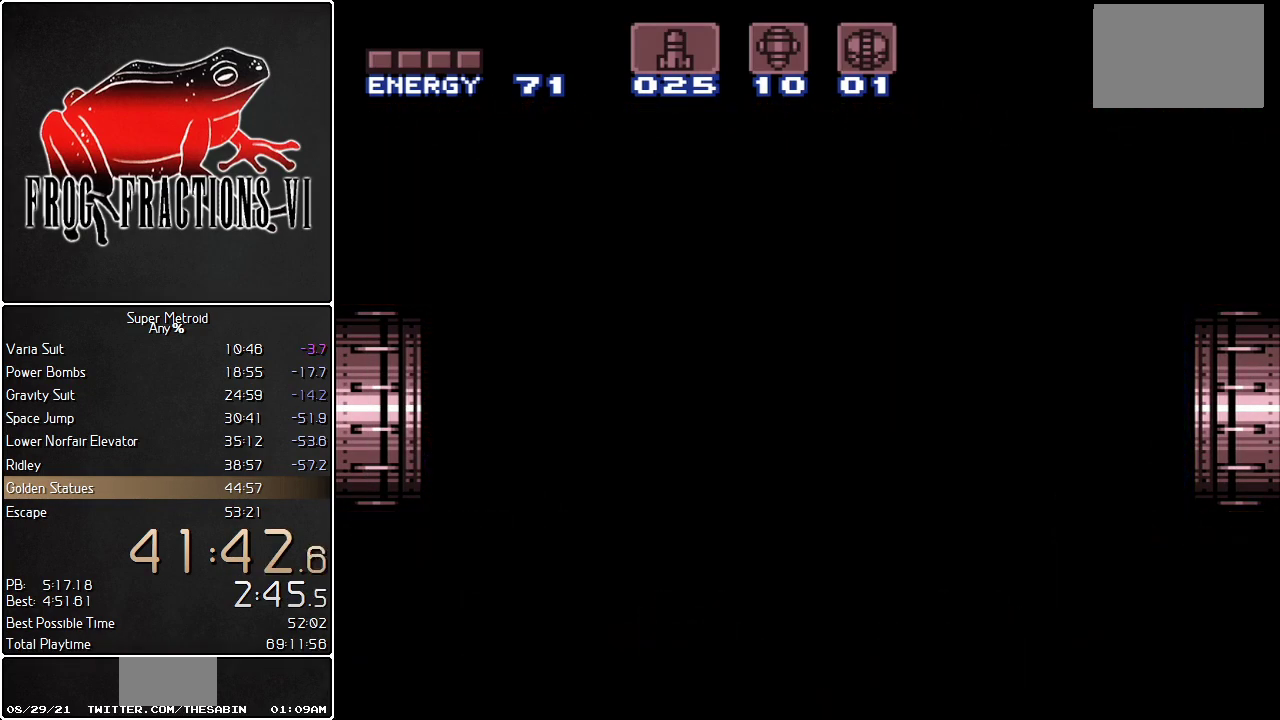
{"buttons": ["B", "L1", "DPAD_RIGHT"], "events": [[501, "DPAD_RIGHT", "down"]]}
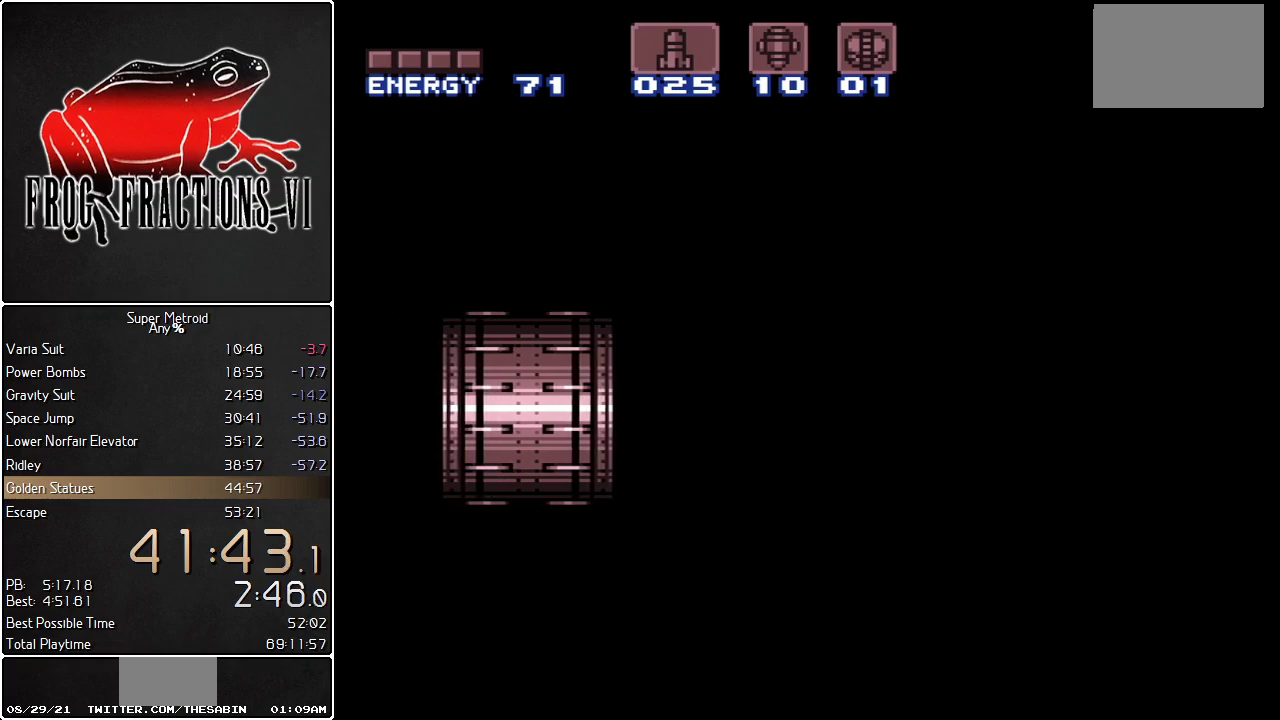
{"buttons": ["B", "L1", "DPAD_RIGHT"], "events": []}
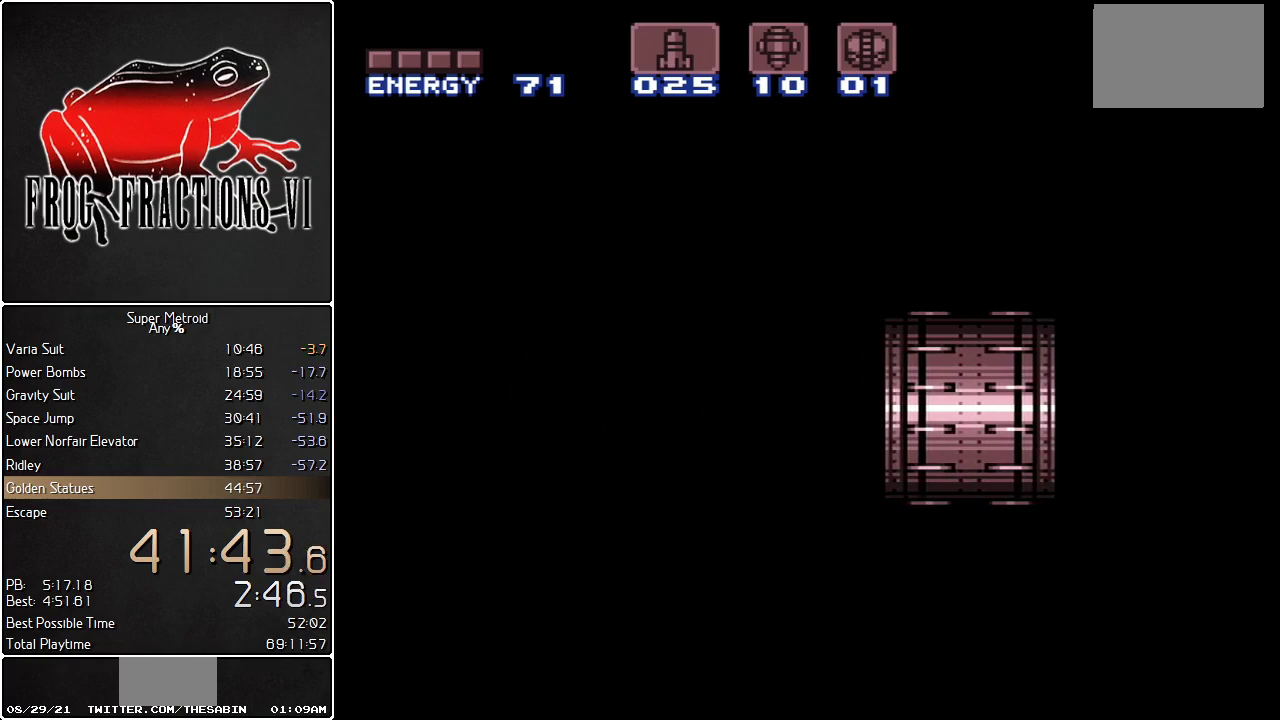
{"buttons": ["B", "L1", "DPAD_RIGHT"], "events": []}
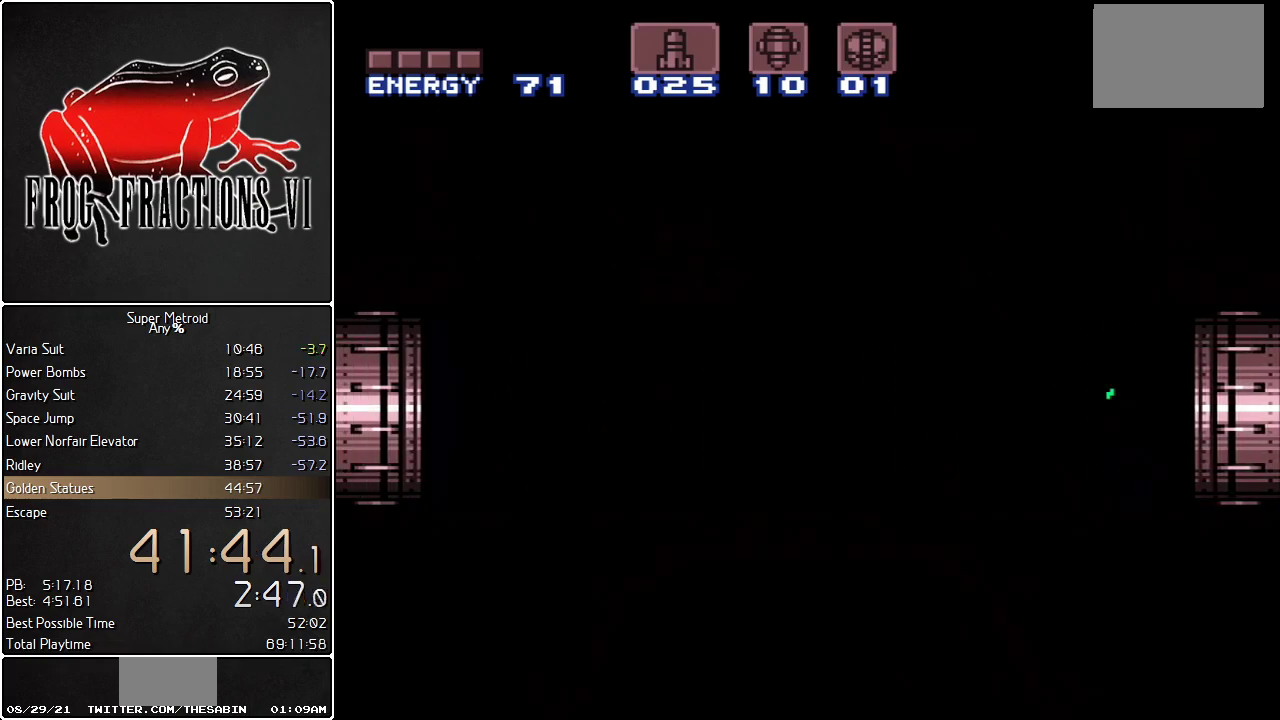
{"buttons": ["B", "L1", "DPAD_RIGHT"], "events": []}
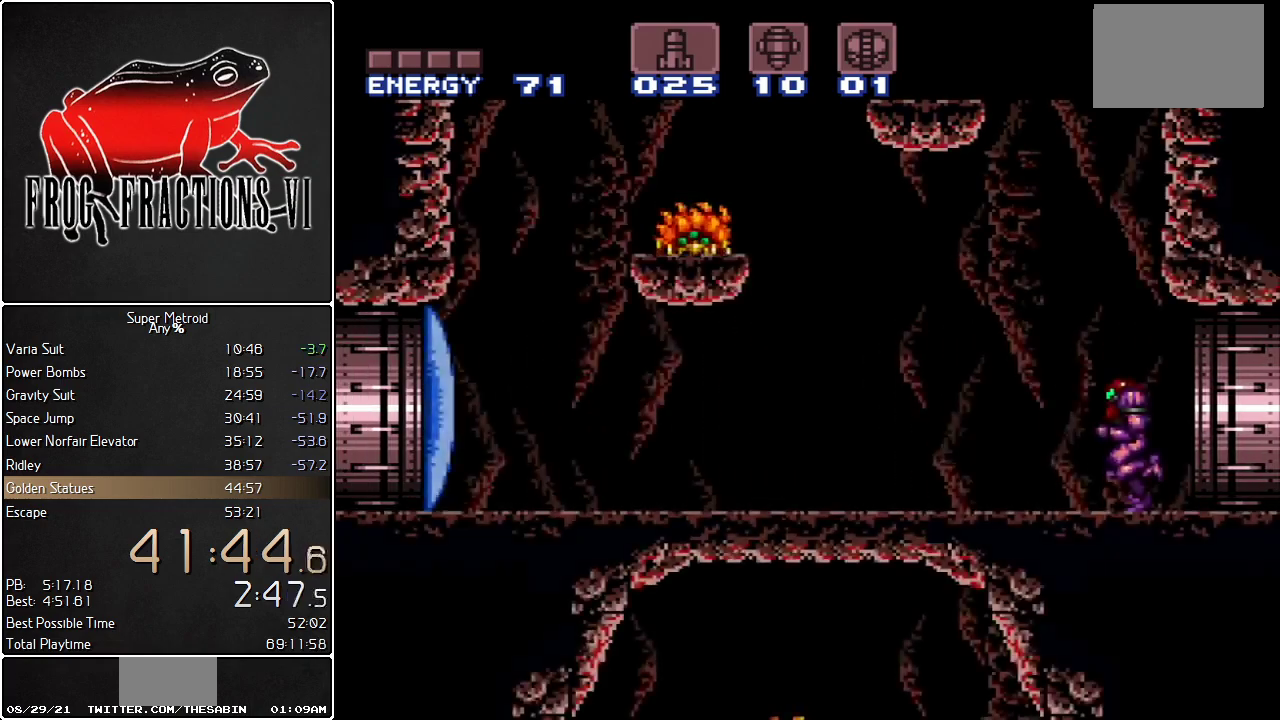
{"buttons": ["L1"], "events": [[501, "B", "up"], [501, "DPAD_RIGHT", "up"]]}
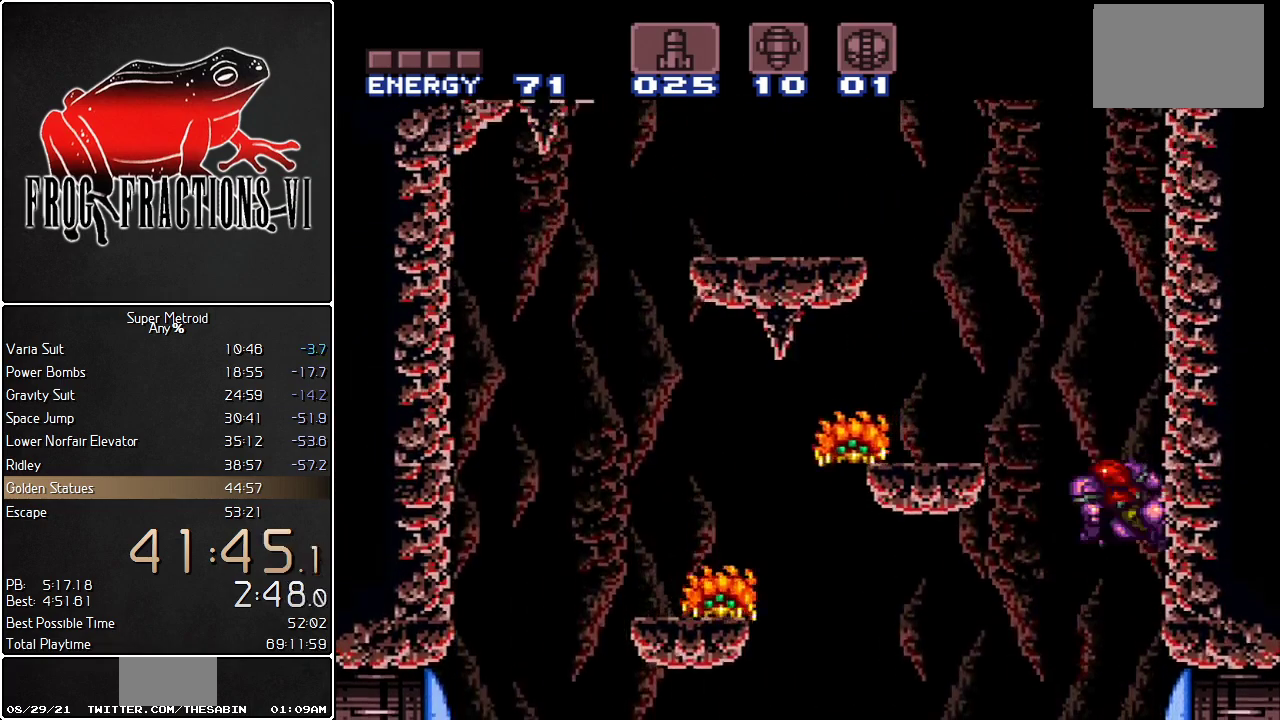
{"buttons": ["B", "L1", "DPAD_LEFT"], "events": [[33, "DPAD_LEFT", "down"], [83, "B", "down"], [133, "DPAD_LEFT", "up"], [150, "DPAD_RIGHT", "down"], [283, "B", "up"], [317, "DPAD_LEFT", "down"], [317, "DPAD_RIGHT", "up"], [367, "B", "down"]]}
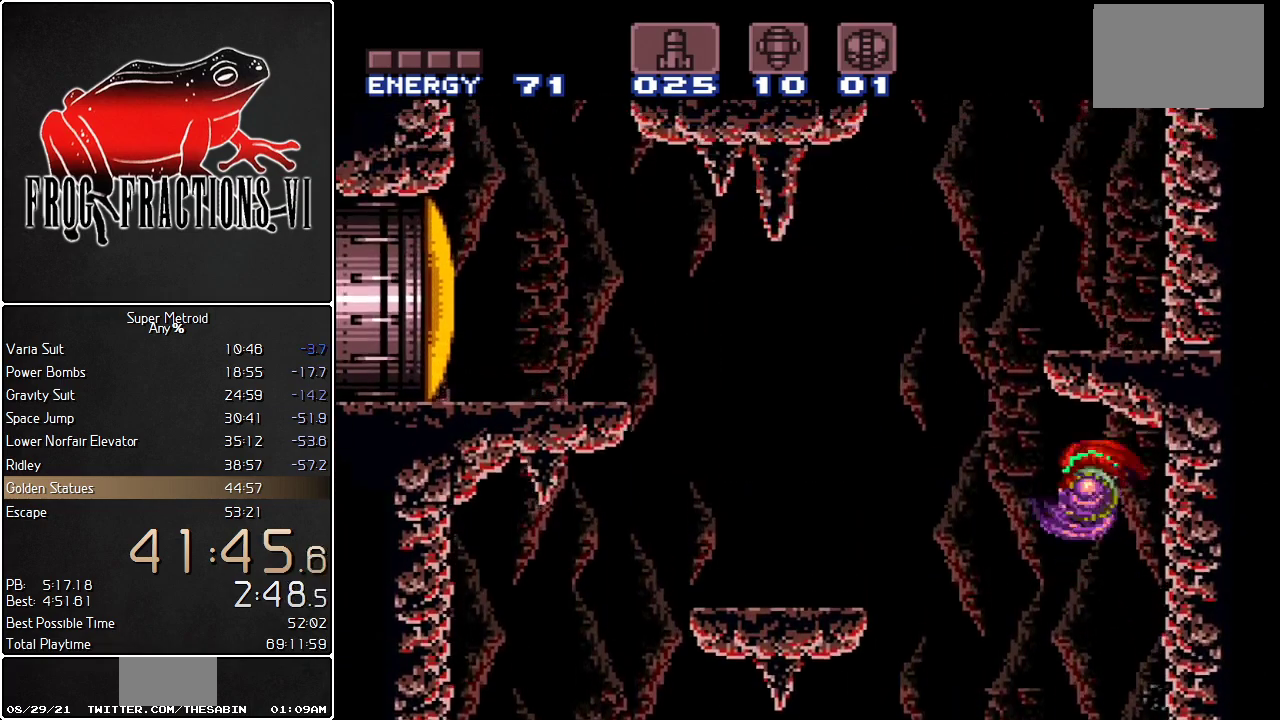
{"buttons": ["L1", "DPAD_RIGHT"], "events": [[251, "B", "up"], [284, "DPAD_LEFT", "up"], [434, "DPAD_RIGHT", "down"]]}
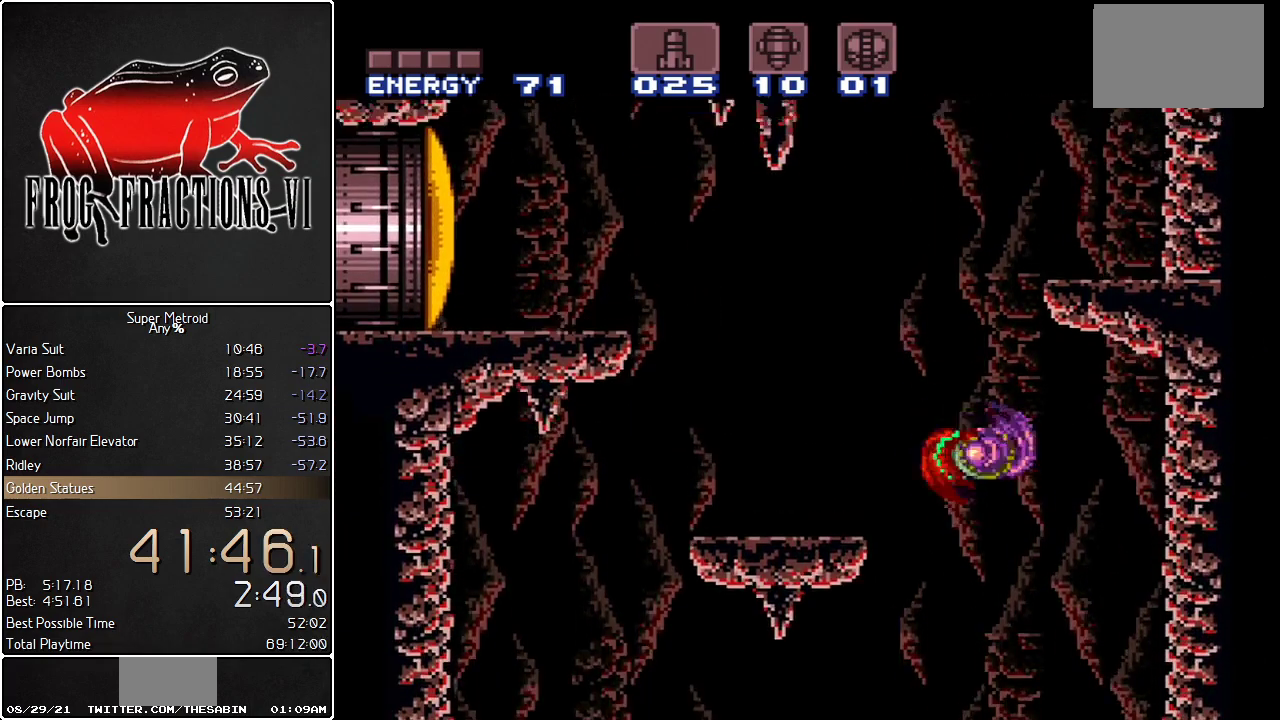
{"buttons": ["L1", "DPAD_RIGHT"], "events": [[33, "B", "down"], [67, "DPAD_RIGHT", "up"], [117, "DPAD_LEFT", "down"], [217, "DPAD_LEFT", "up"], [250, "DPAD_RIGHT", "down"], [400, "B", "up"]]}
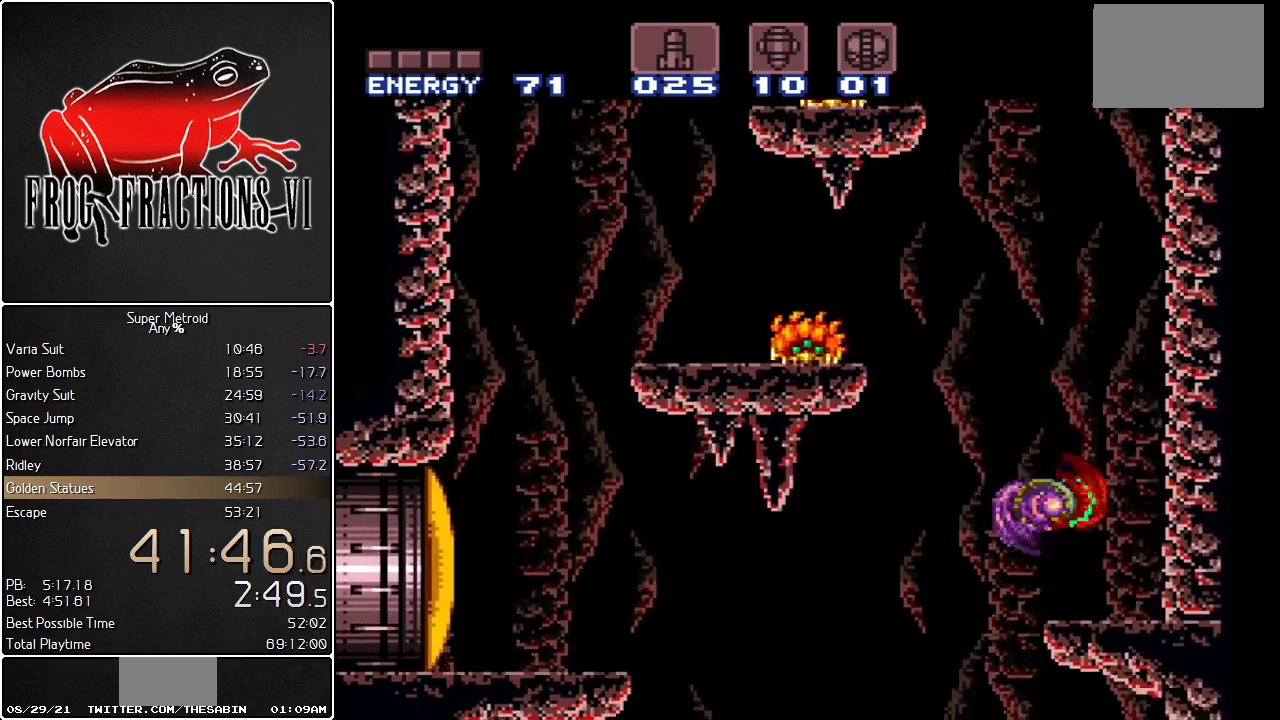
{"buttons": ["B", "L1"], "events": [[34, "DPAD_RIGHT", "up"], [317, "DPAD_LEFT", "down"], [367, "B", "down"], [467, "DPAD_LEFT", "up"]]}
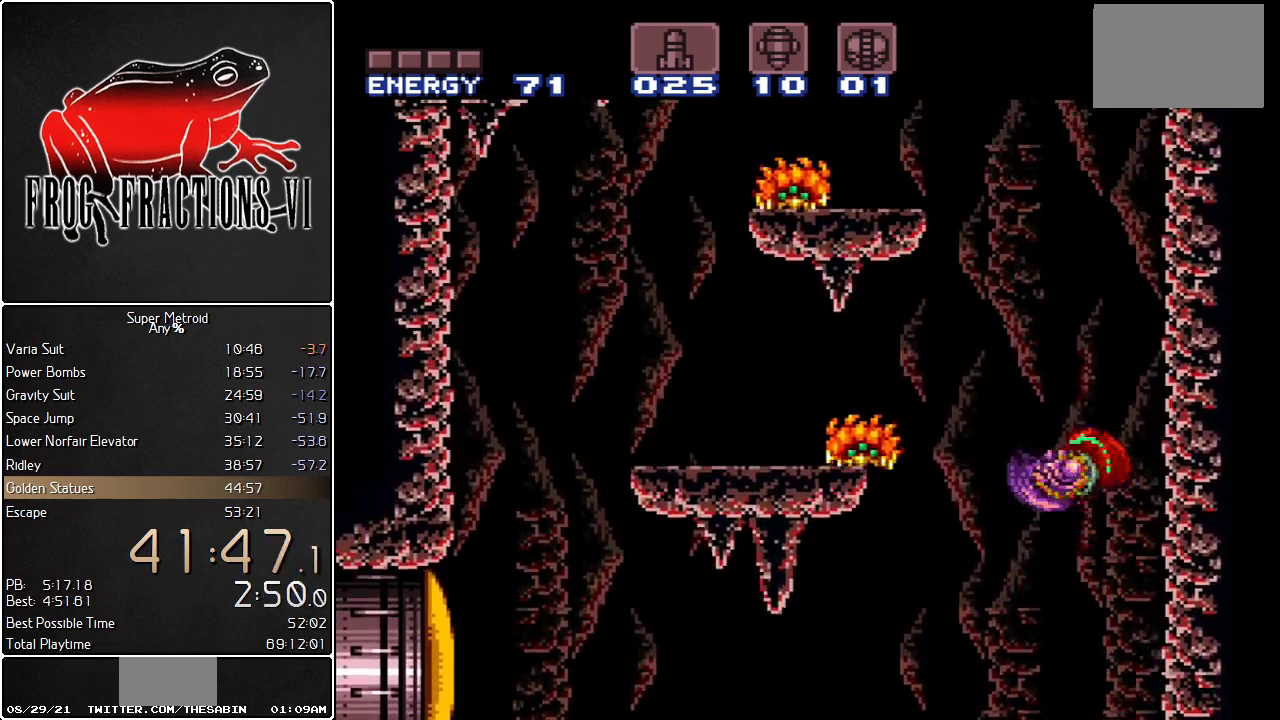
{"buttons": ["B", "L1", "DPAD_LEFT"], "events": [[67, "DPAD_LEFT", "down"]]}
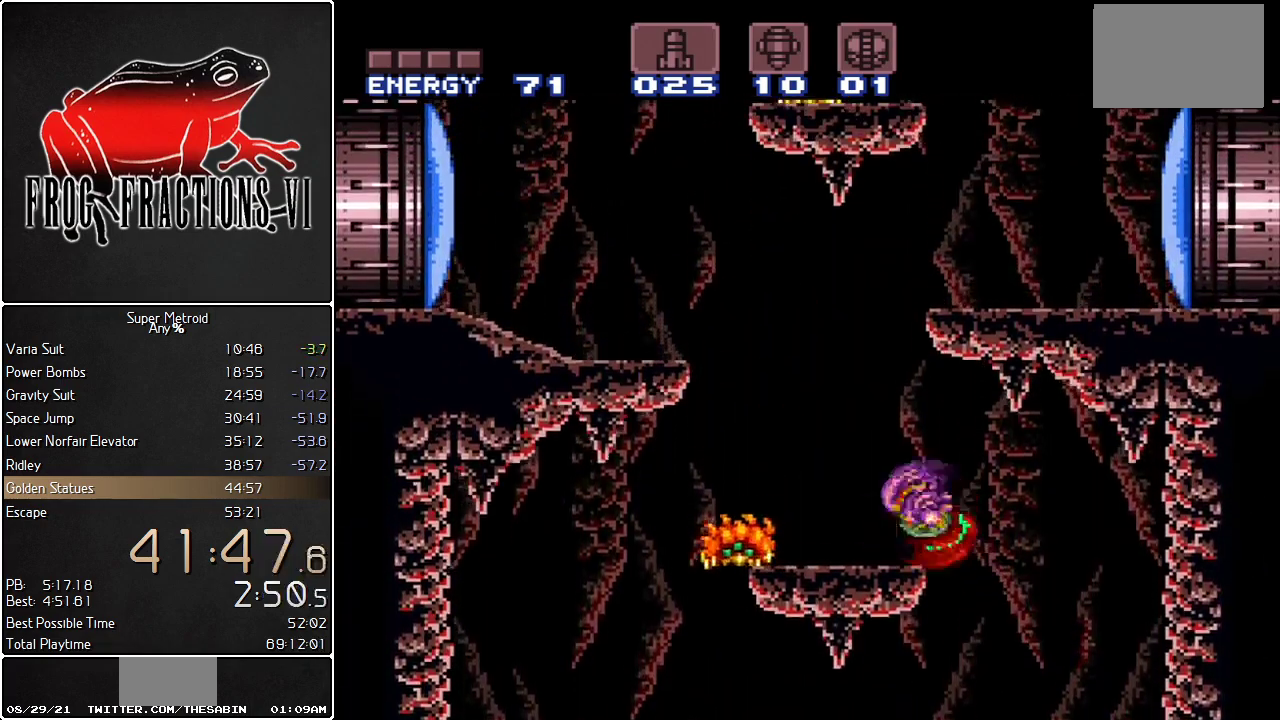
{"buttons": ["B", "L1", "DPAD_LEFT"], "events": [[184, "B", "up"], [467, "B", "down"]]}
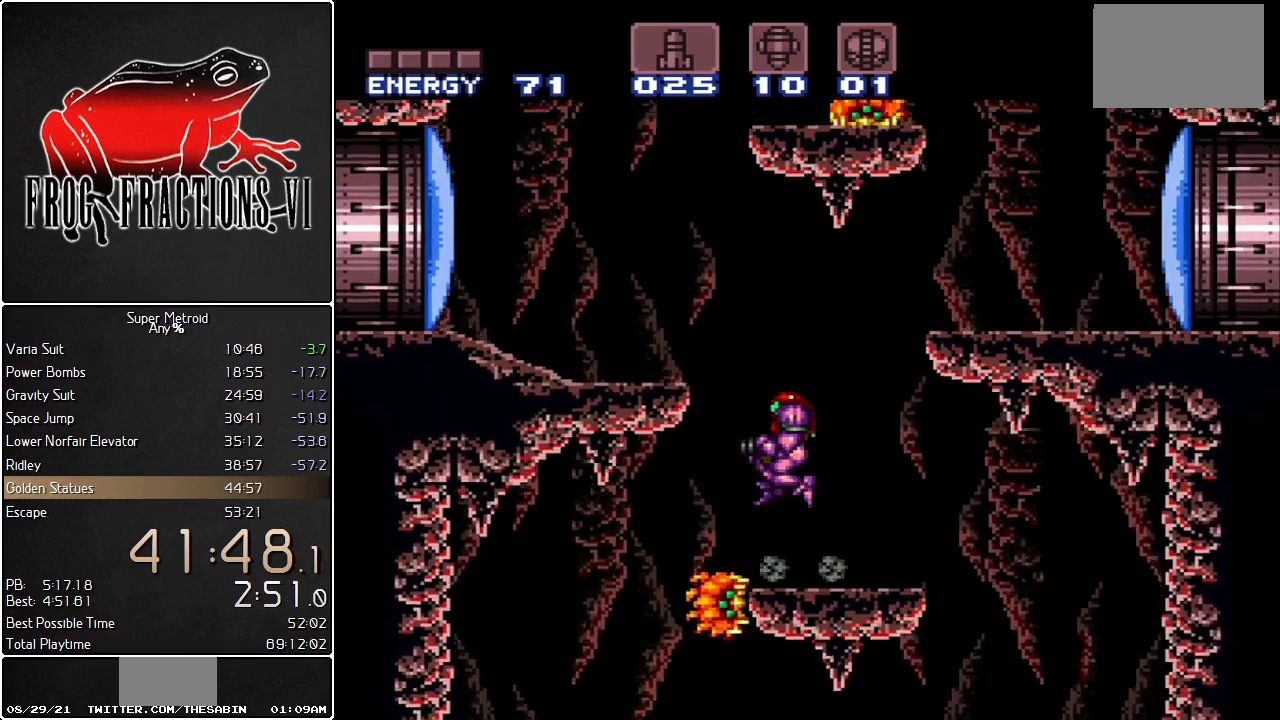
{"buttons": ["L1", "DPAD_LEFT"], "events": [[250, "B", "up"], [317, "DPAD_UP", "down"], [350, "DPAD_LEFT", "up"], [384, "Y", "down"], [400, "DPAD_LEFT", "down"], [467, "DPAD_UP", "up"], [467, "Y", "up"]]}
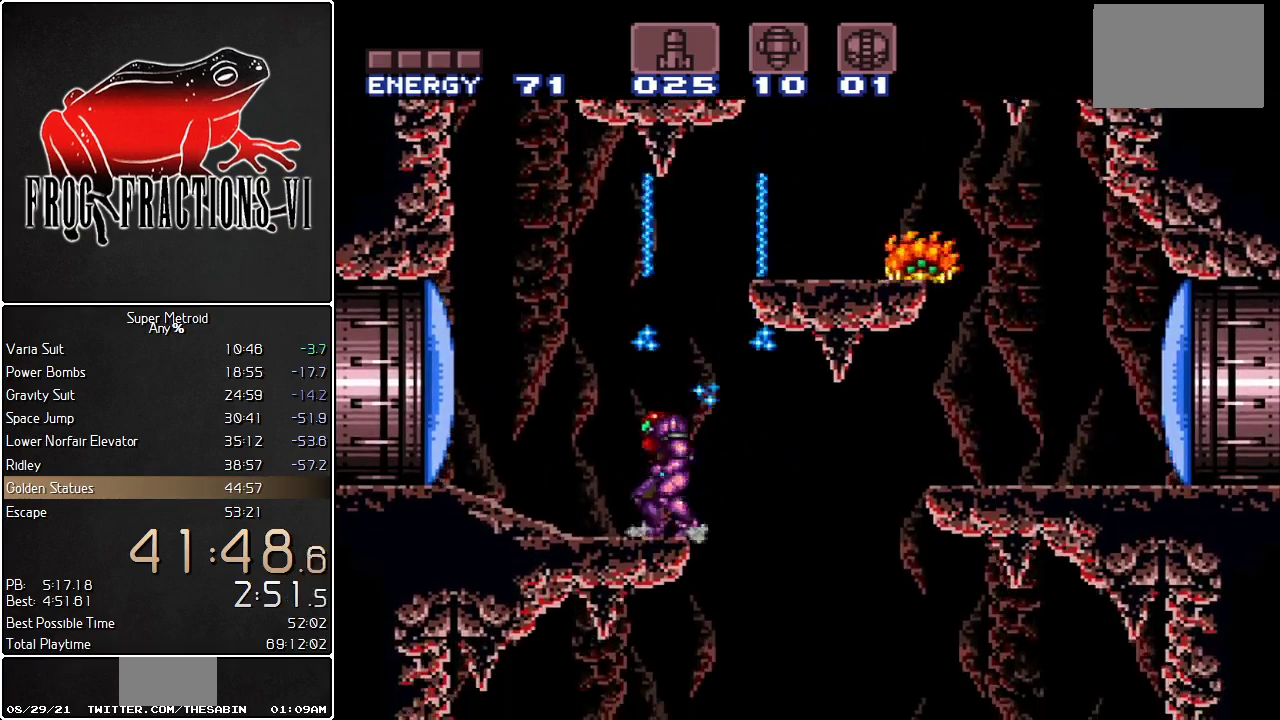
{"buttons": ["B", "L1", "DPAD_RIGHT"], "events": [[184, "B", "down"], [317, "DPAD_LEFT", "up"], [434, "DPAD_RIGHT", "down"]]}
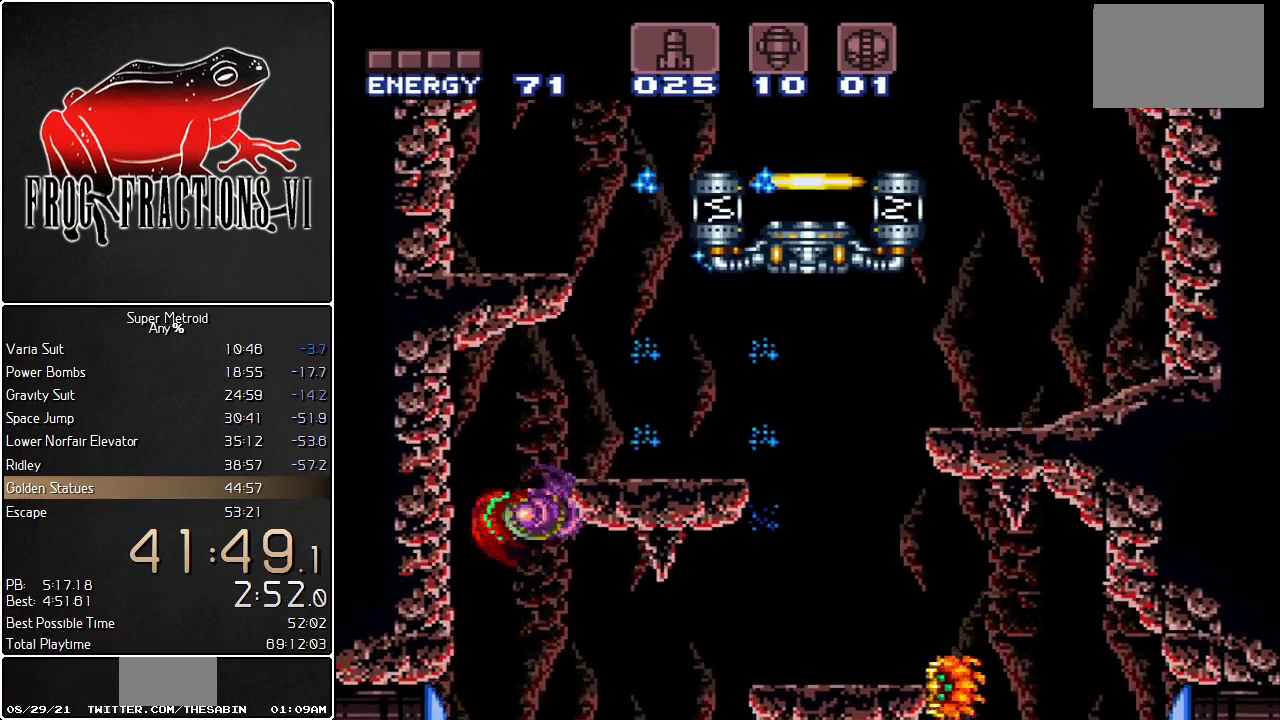
{"buttons": ["L1", "DPAD_LEFT"], "events": [[217, "B", "up"], [283, "DPAD_RIGHT", "up"], [350, "DPAD_RIGHT", "down"], [434, "DPAD_RIGHT", "up"], [467, "DPAD_LEFT", "down"]]}
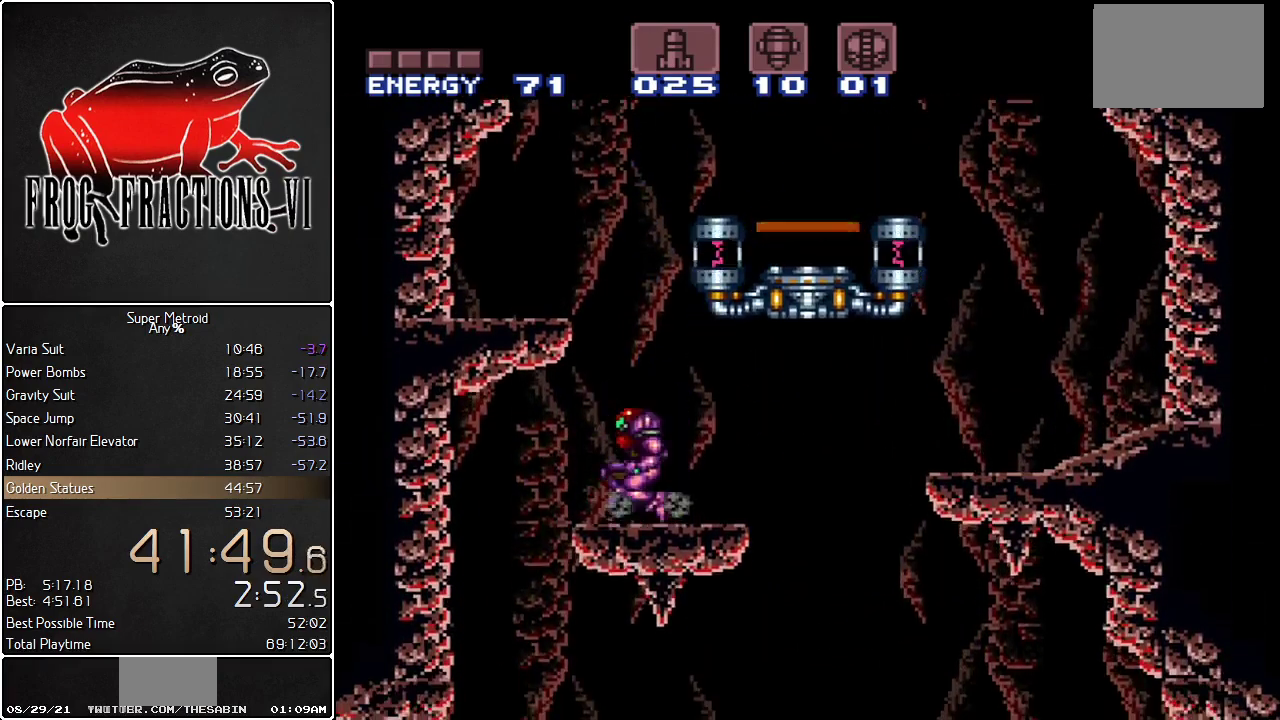
{"buttons": ["L1", "DPAD_RIGHT"], "events": [[34, "B", "down"], [84, "DPAD_LEFT", "up"], [117, "DPAD_RIGHT", "down"], [467, "B", "up"]]}
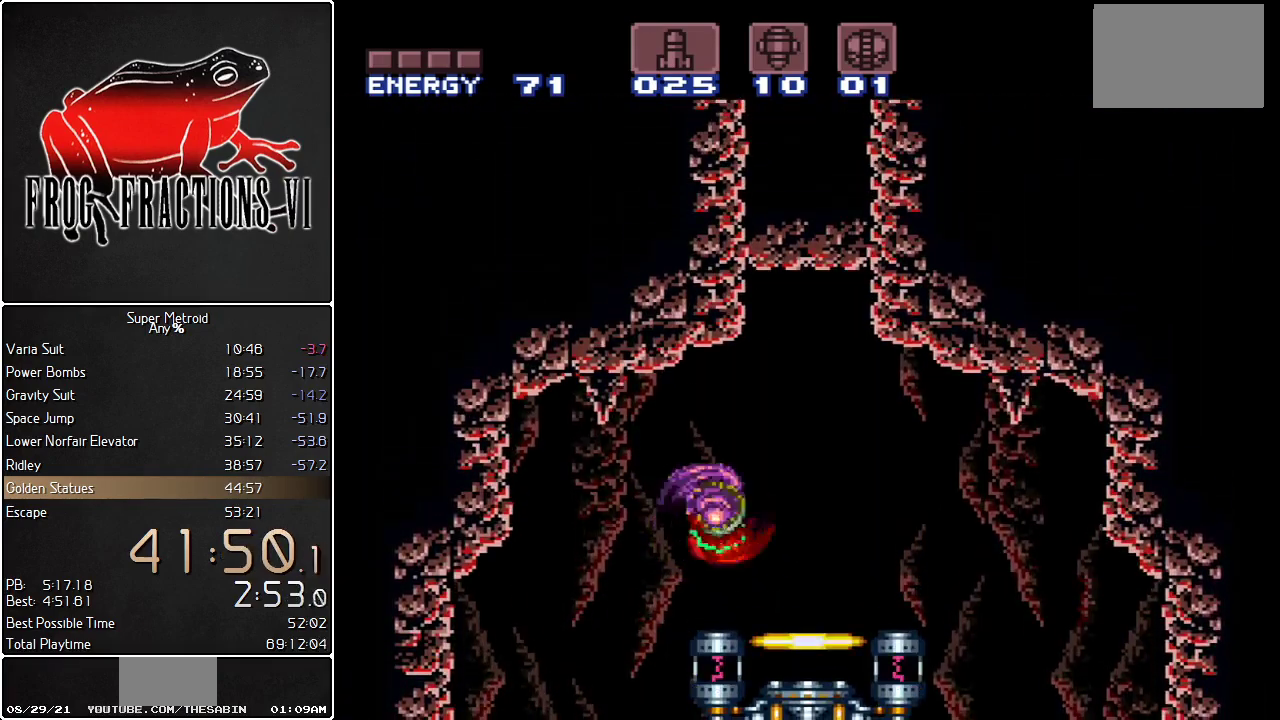
{"buttons": ["R1", "DPAD_UP"], "events": [[217, "DPAD_RIGHT", "up"], [250, "R1", "down"], [283, "L1", "up"], [317, "DPAD_UP", "down"]]}
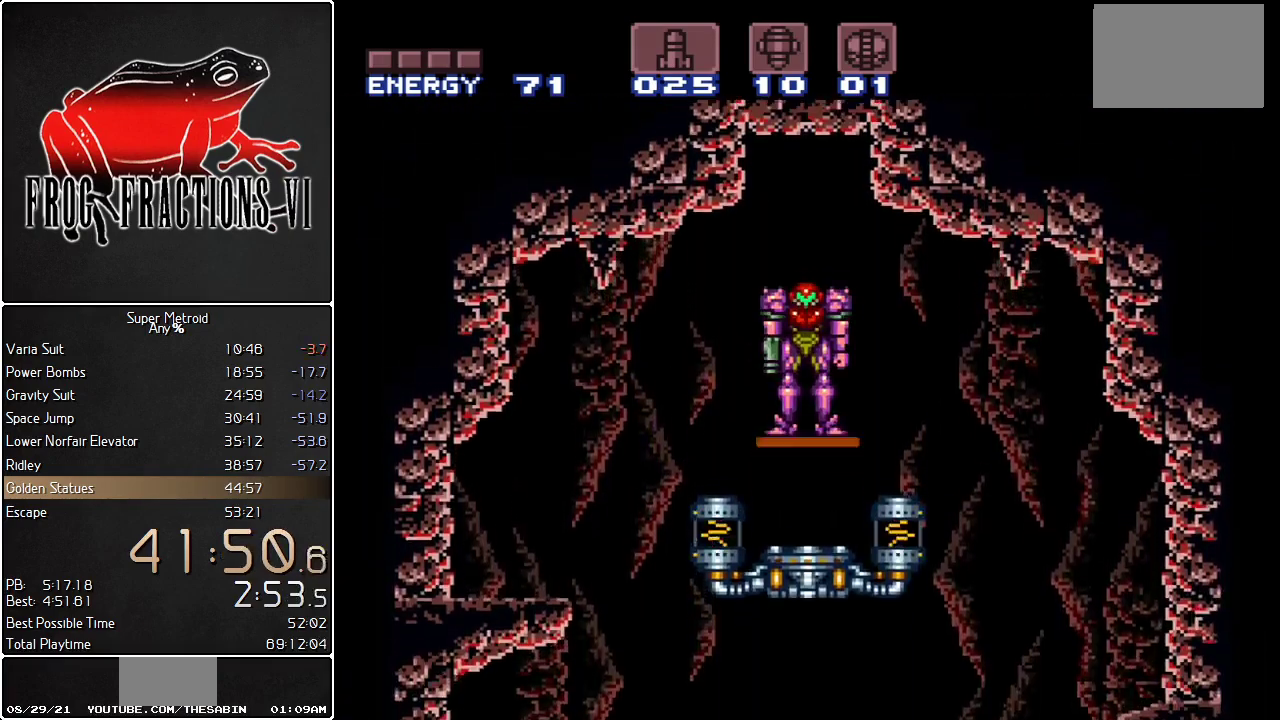
{"buttons": [], "events": [[34, "DPAD_UP", "up"], [67, "R1", "up"]]}